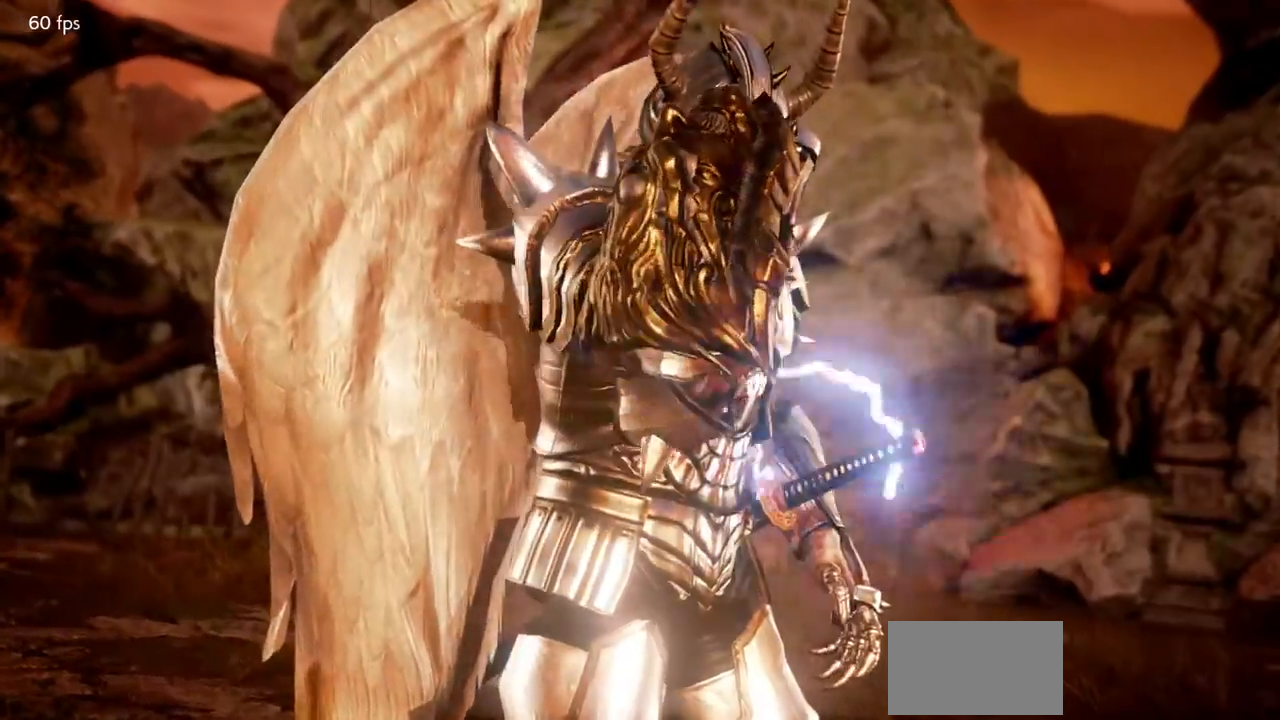
Gameplay with a controller (arcade stick); each line is a JSON object with the inputs held at the frame after it. "events" lists button and stick changes between this image and that frame as [ms after this image, input, new state], when the widget could be followed in between. Not read: L3 R3.
{"buttons": [], "left_stick": "center", "events": []}
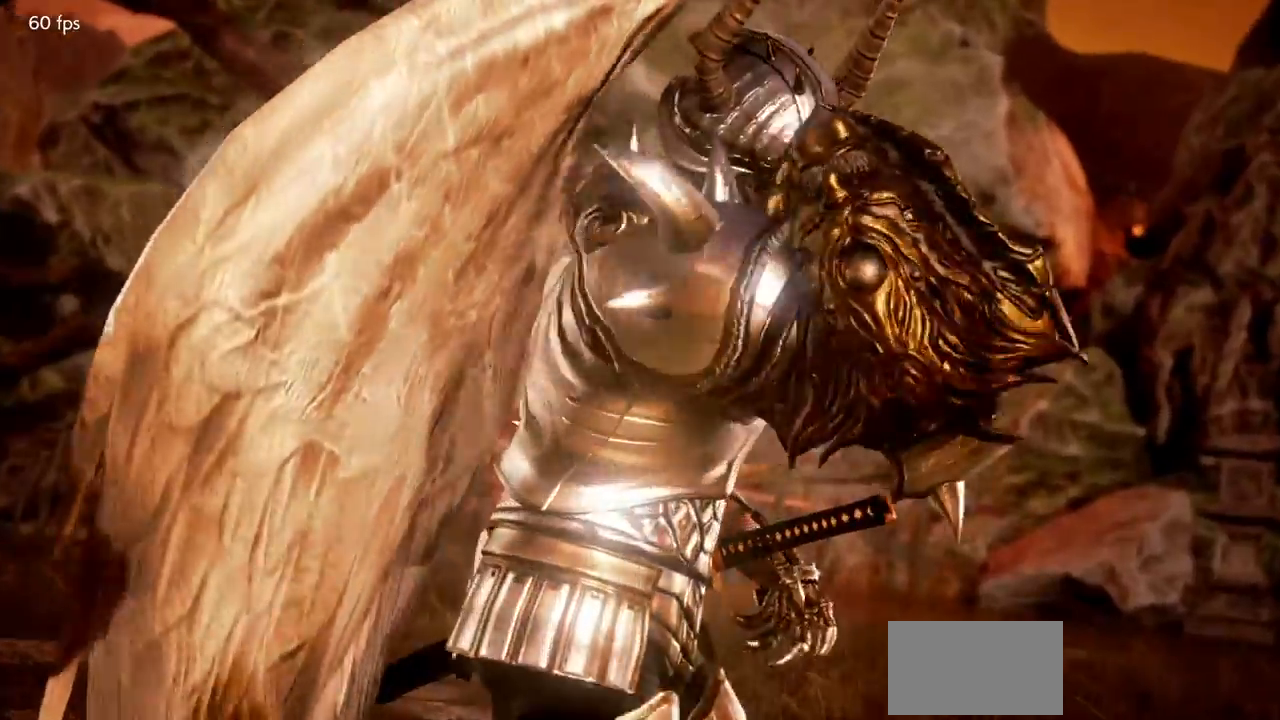
{"buttons": [], "left_stick": "center", "events": []}
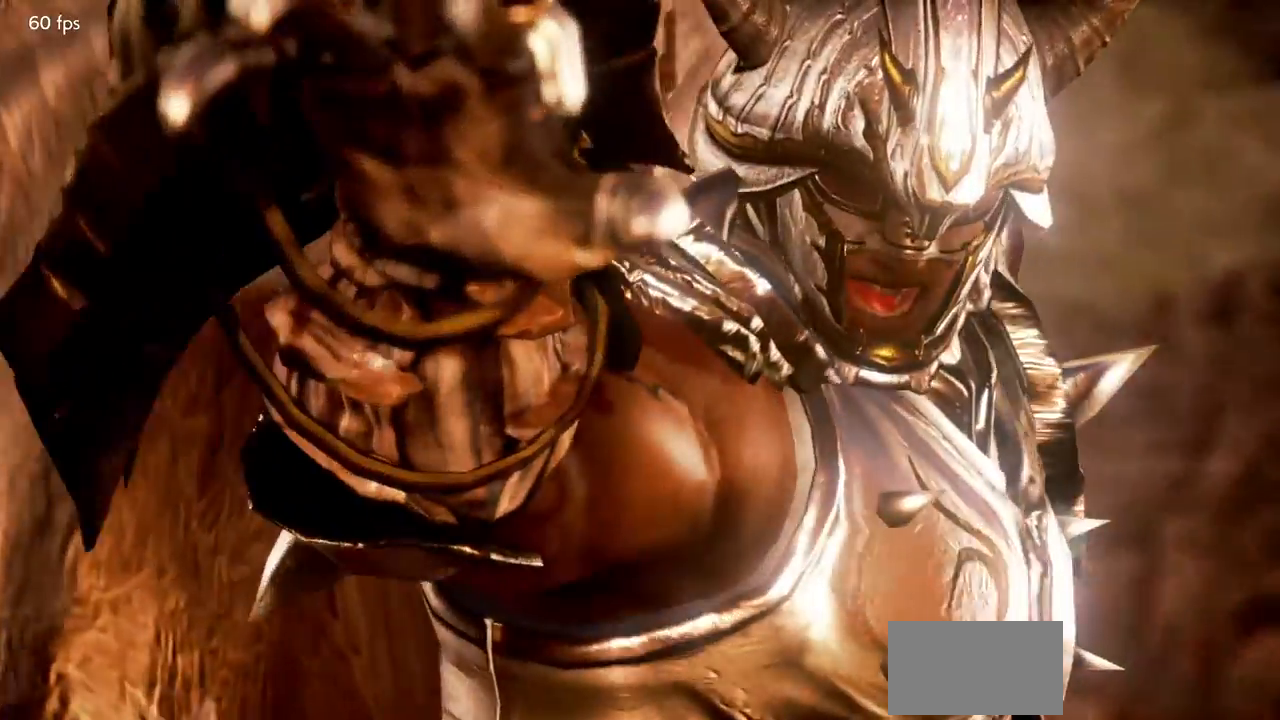
{"buttons": [], "left_stick": "center", "events": []}
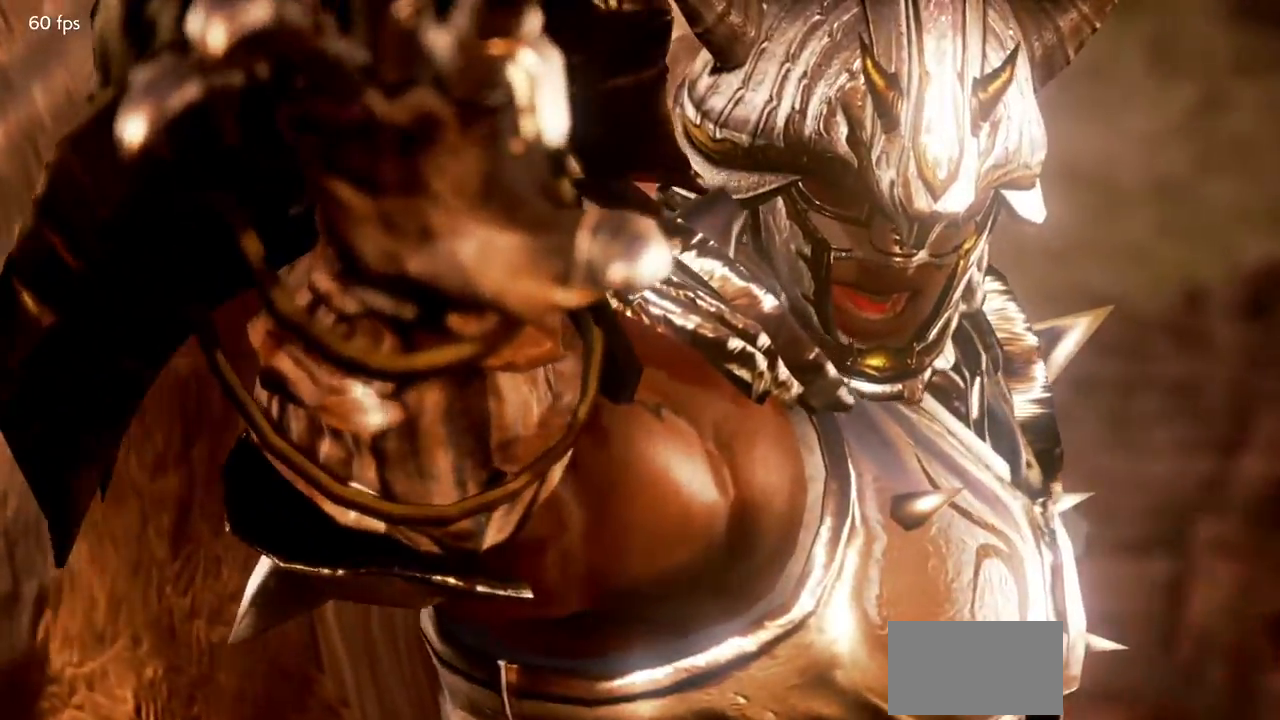
{"buttons": [], "left_stick": "center", "events": [[34, "left_stick", "right"], [134, "left_stick", "center"], [251, "left_stick", "right"], [351, "left_stick", "center"]]}
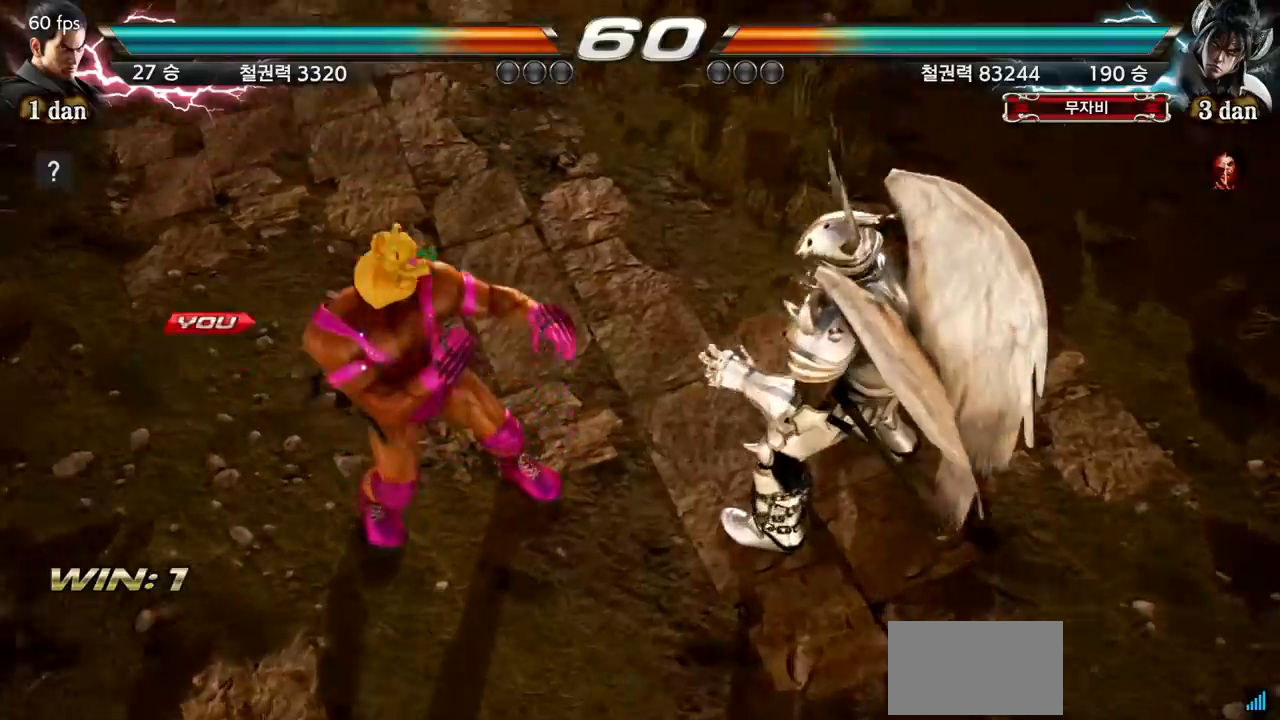
{"buttons": [], "left_stick": "center", "events": []}
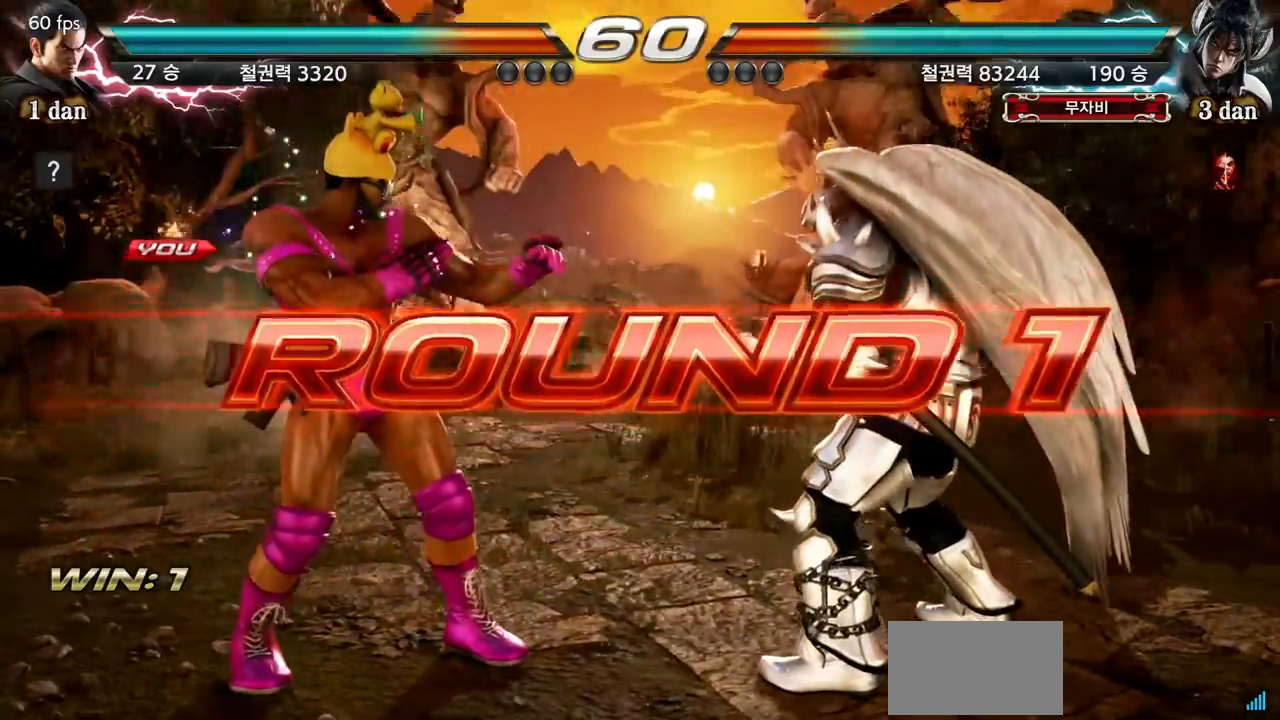
{"buttons": [], "left_stick": "center", "events": []}
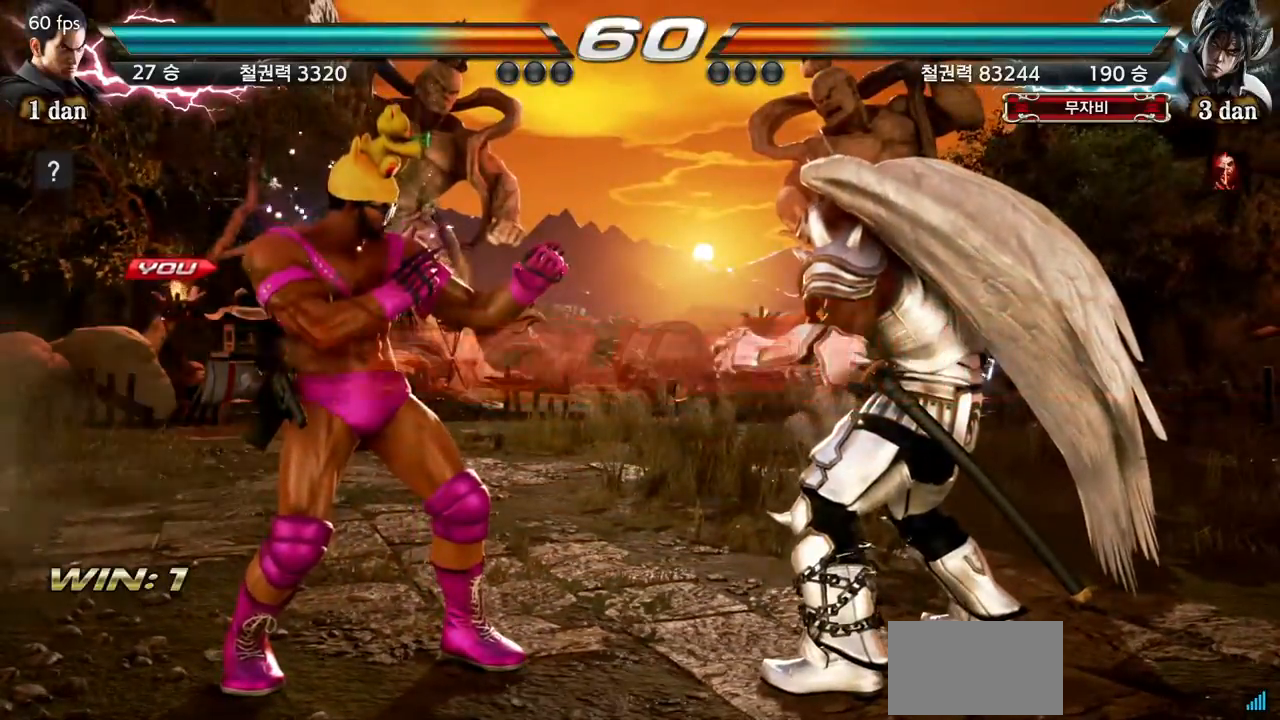
{"buttons": [], "left_stick": "center", "events": []}
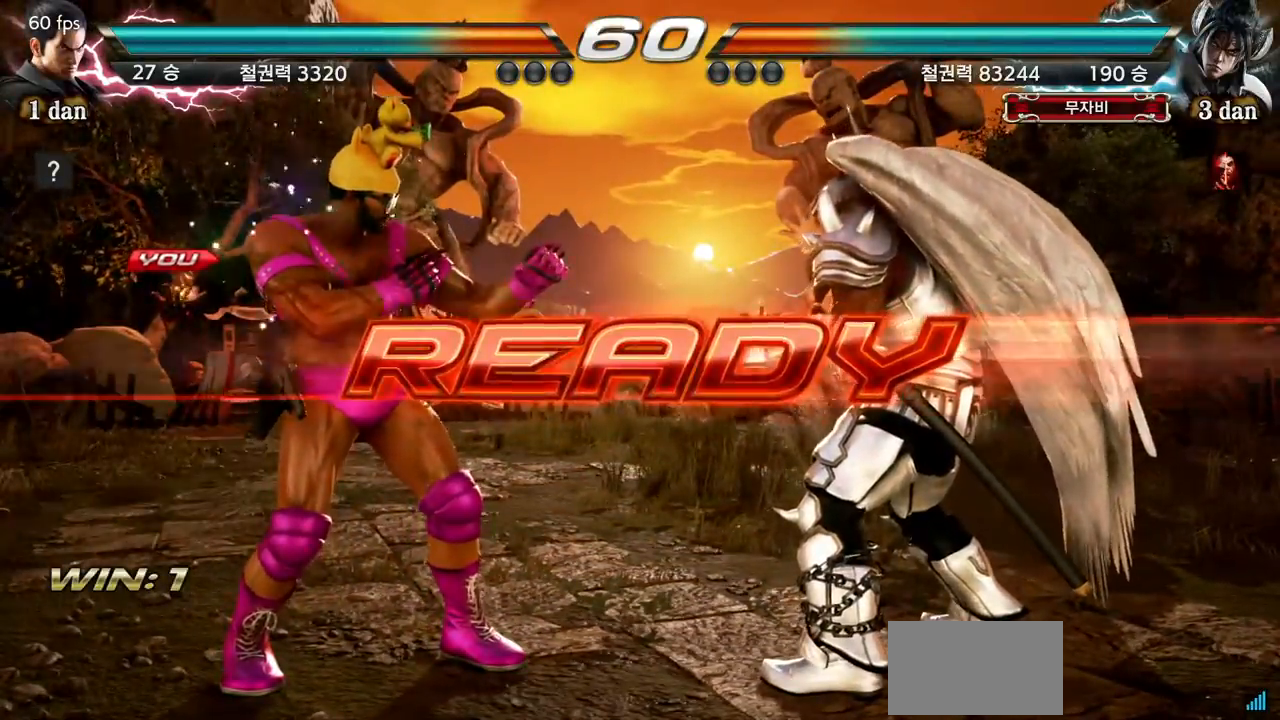
{"buttons": [], "left_stick": "center", "events": []}
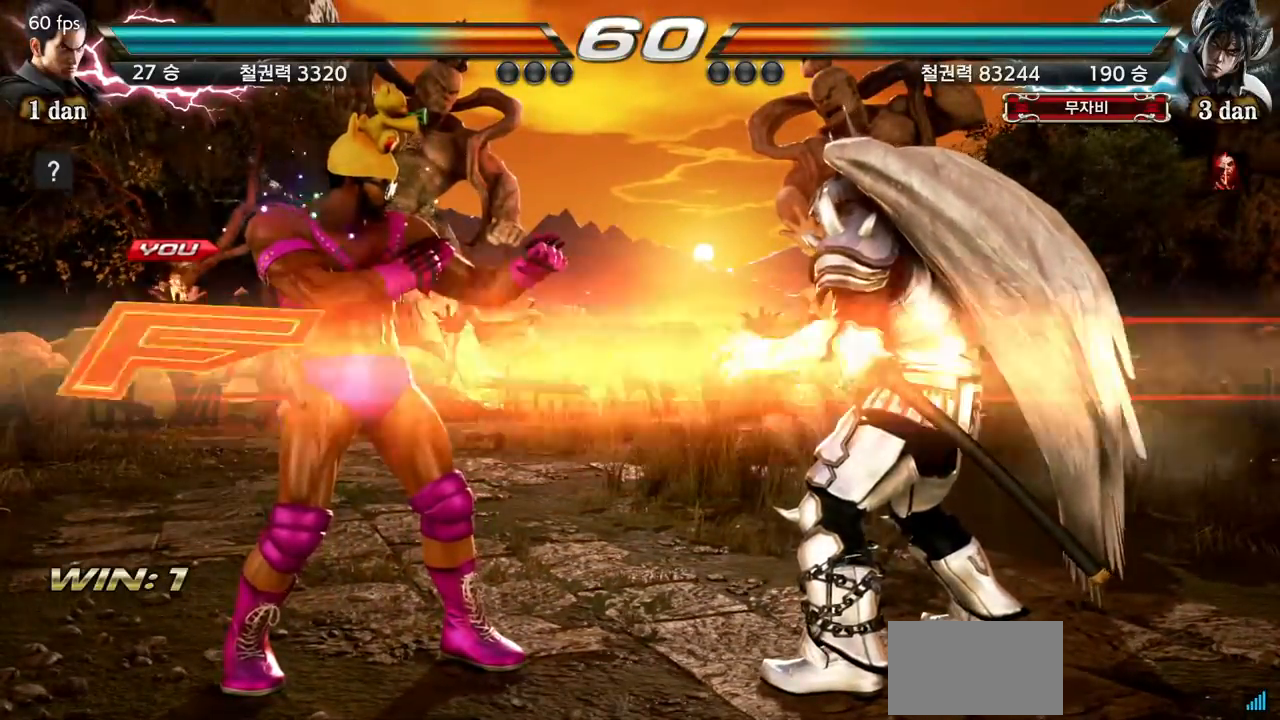
{"buttons": [], "left_stick": "center", "events": []}
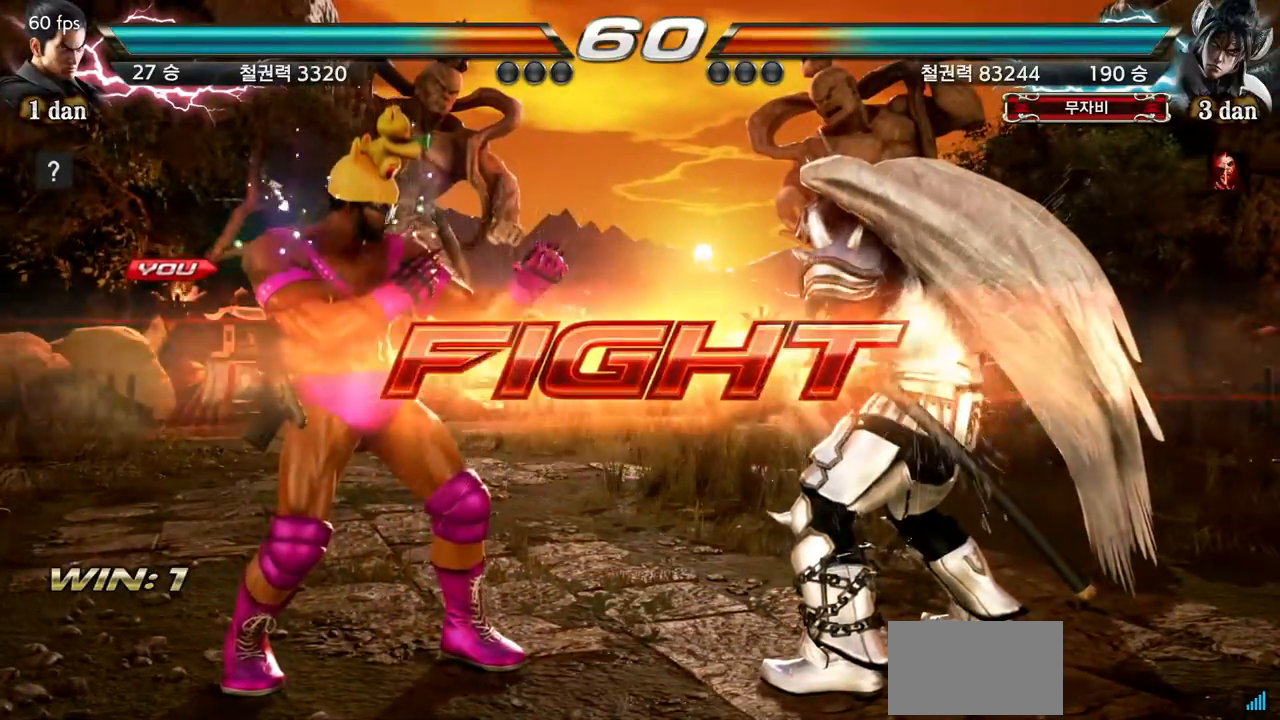
{"buttons": [], "left_stick": "center", "events": [[34, "left_stick", "down"], [67, "SQUARE", "down"], [67, "TRIANGLE", "down"], [134, "SQUARE", "up"], [167, "TRIANGLE", "up"], [234, "left_stick", "center"]]}
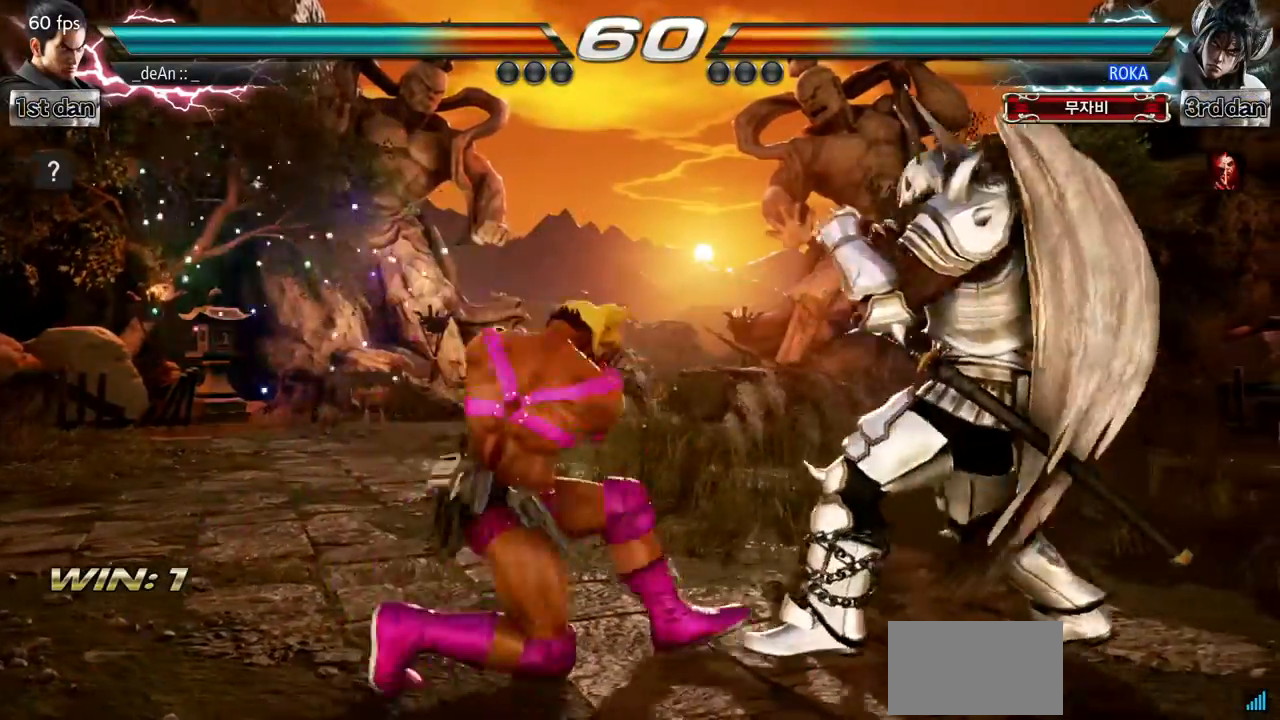
{"buttons": [], "left_stick": "center"}
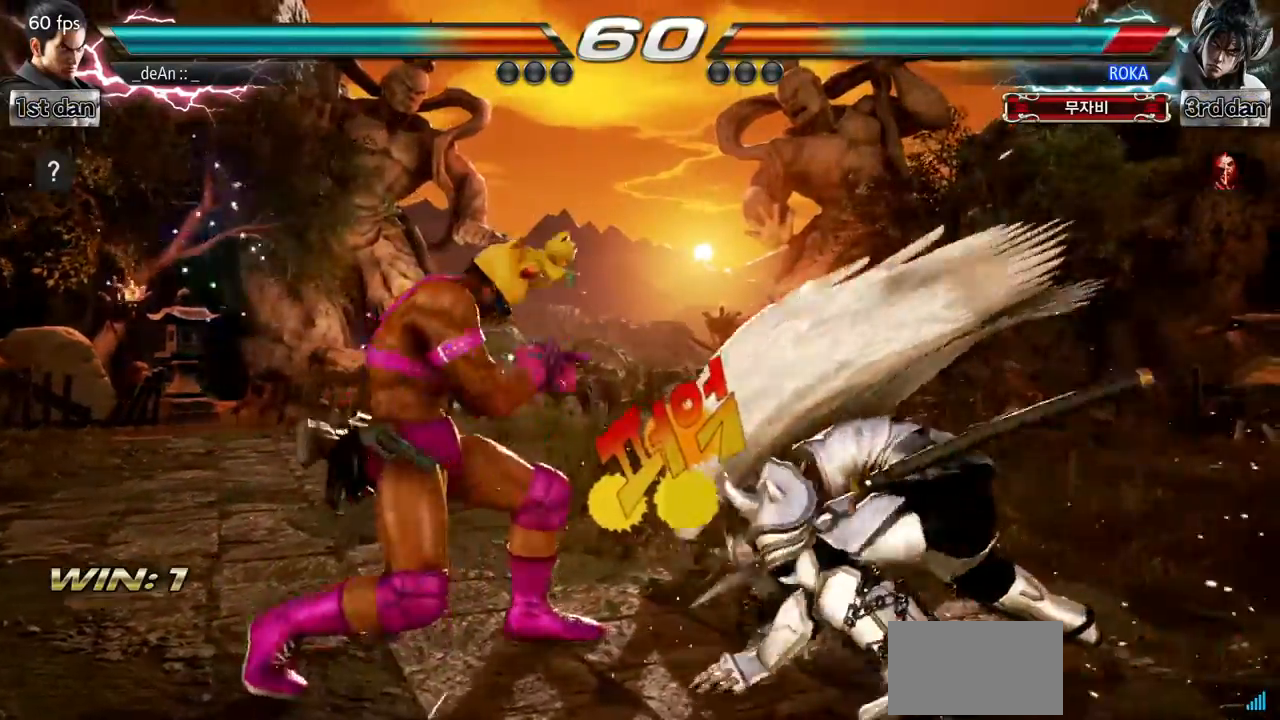
{"buttons": [], "left_stick": "center", "events": [[67, "left_stick", "right"], [201, "SQUARE", "down"], [217, "left_stick", "center"], [384, "SQUARE", "up"]]}
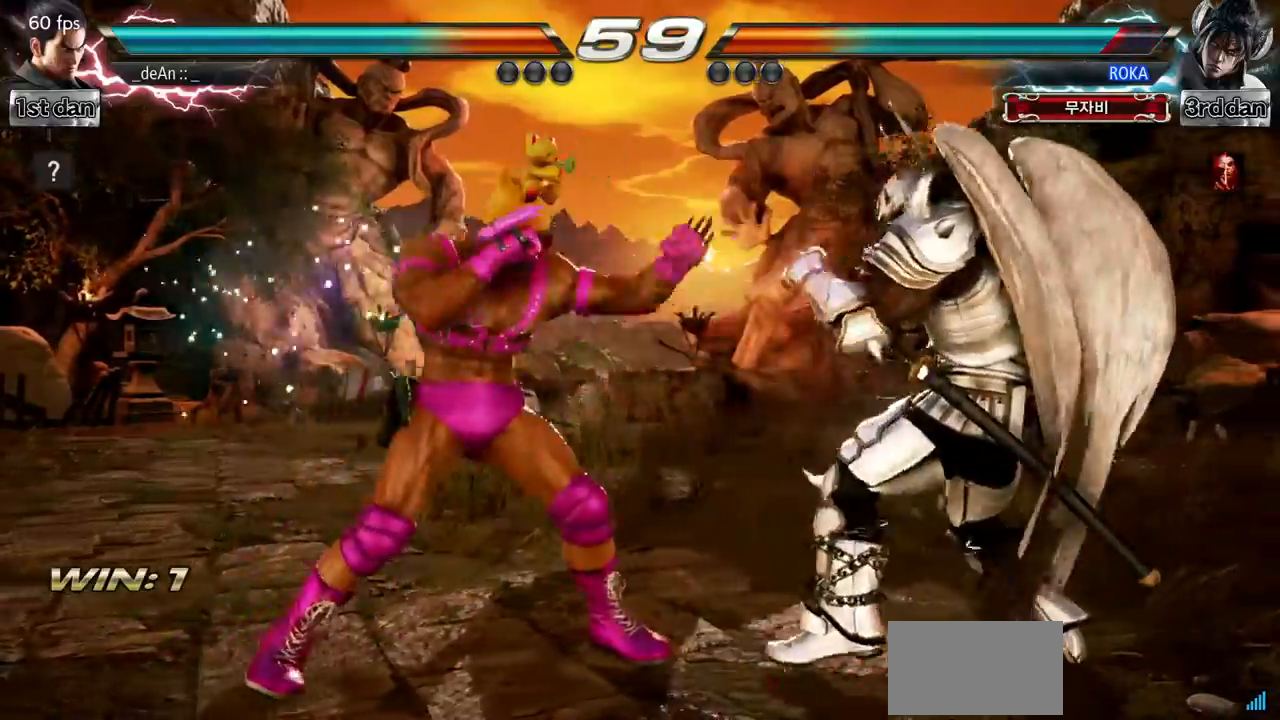
{"buttons": [], "left_stick": "center", "events": [[67, "left_stick", "down-right"], [150, "SQUARE", "down"], [200, "TRIANGLE", "down"], [267, "SQUARE", "up"], [300, "TRIANGLE", "up"], [367, "left_stick", "center"]]}
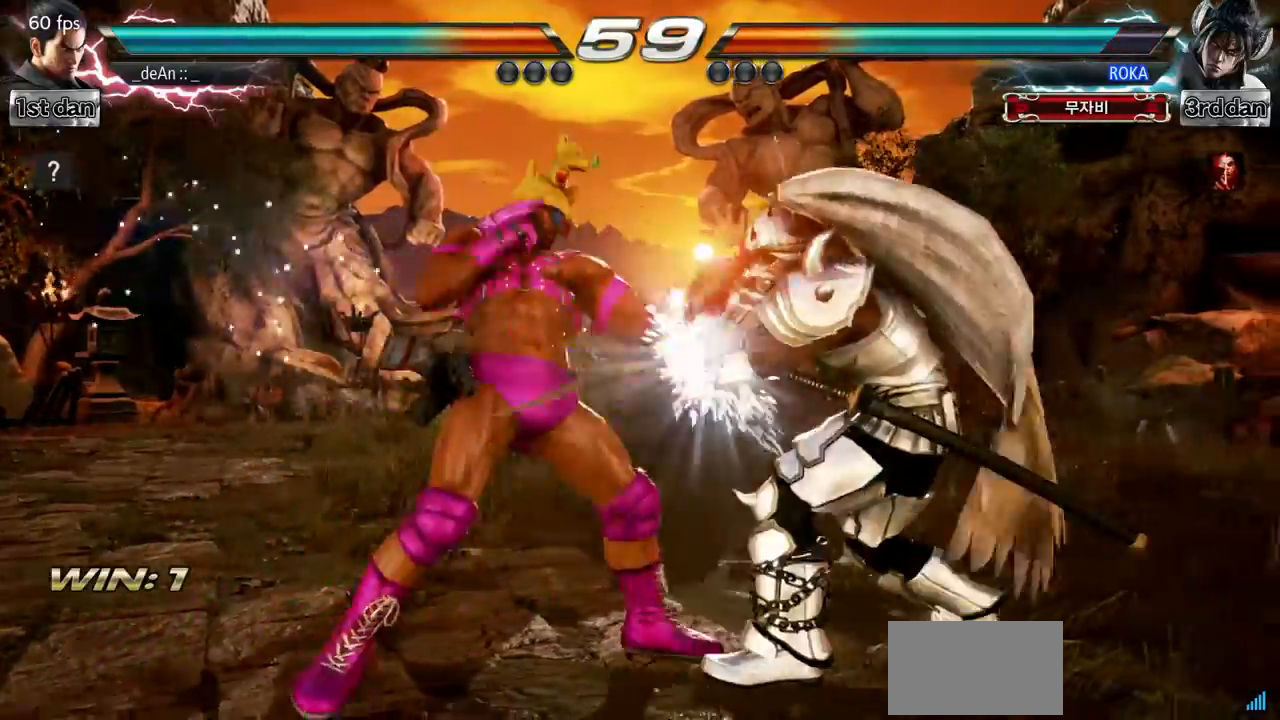
{"buttons": ["SQUARE"], "left_stick": "center", "events": [[317, "SQUARE", "down"]]}
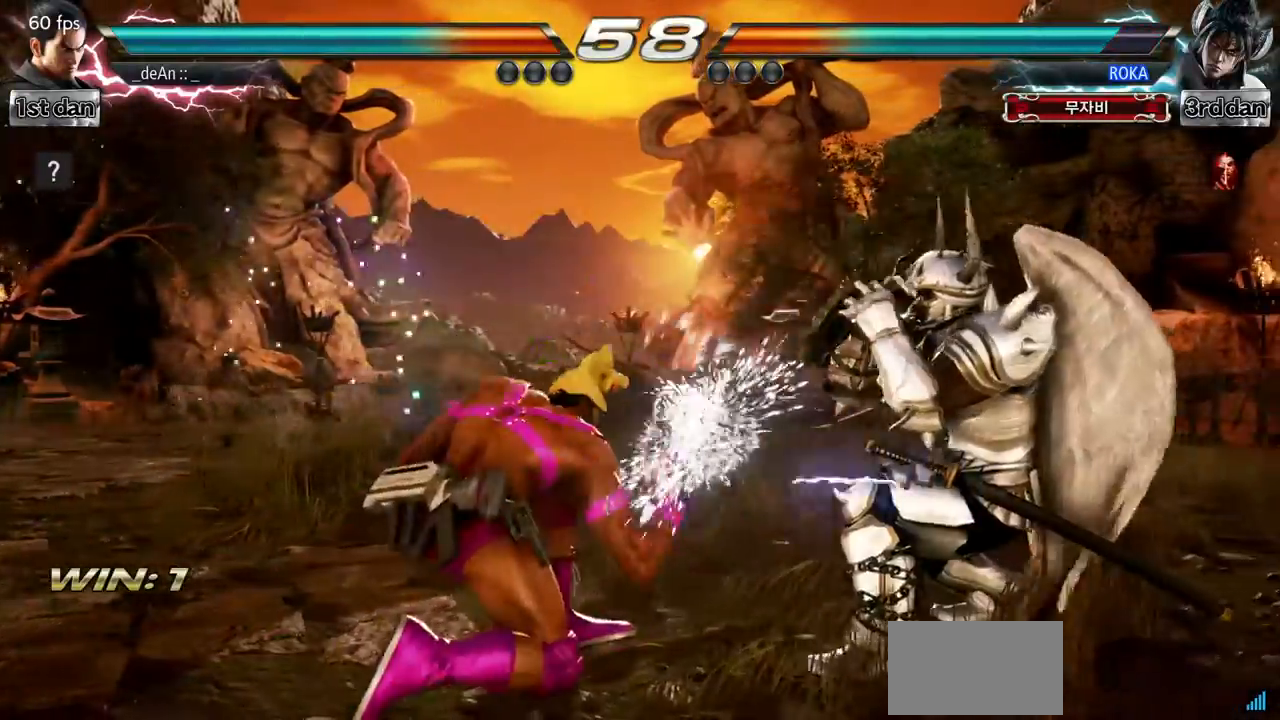
{"buttons": [], "left_stick": "left", "events": [[50, "SQUARE", "up"], [167, "left_stick", "left"], [300, "left_stick", "center"], [367, "left_stick", "left"]]}
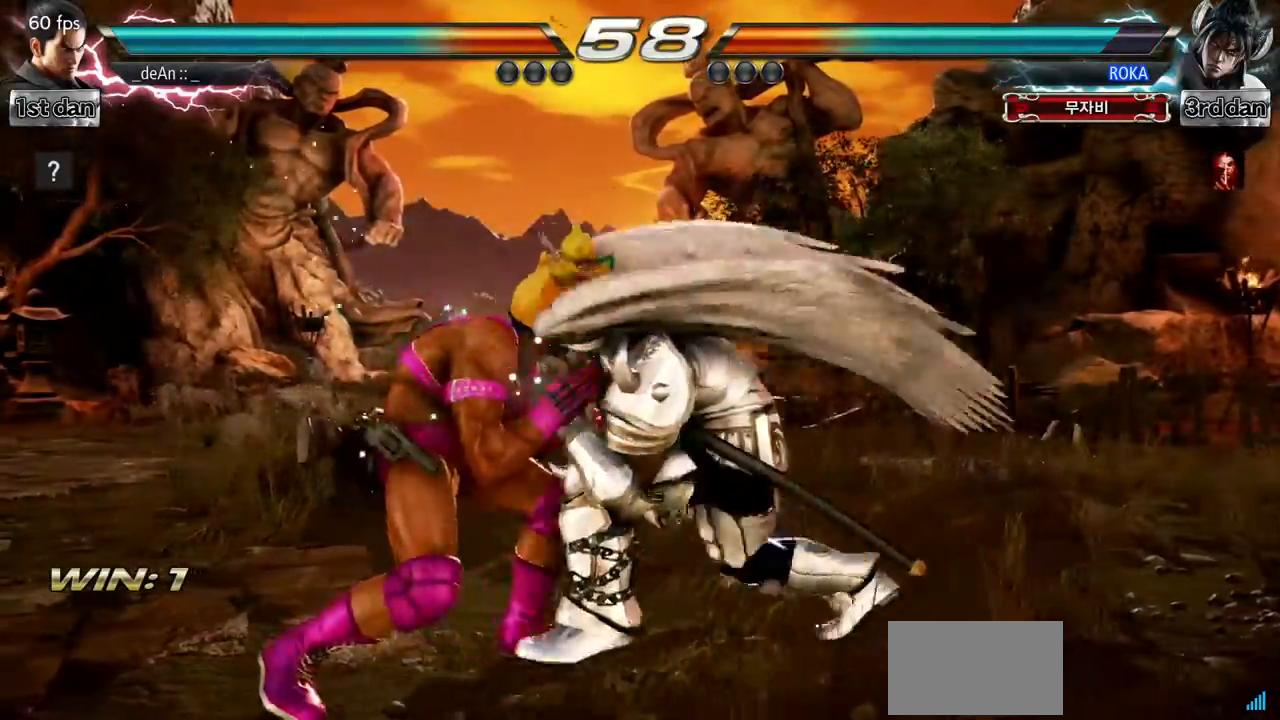
{"buttons": ["SQUARE"], "left_stick": "center", "events": [[384, "left_stick", "center"], [417, "SQUARE", "down"]]}
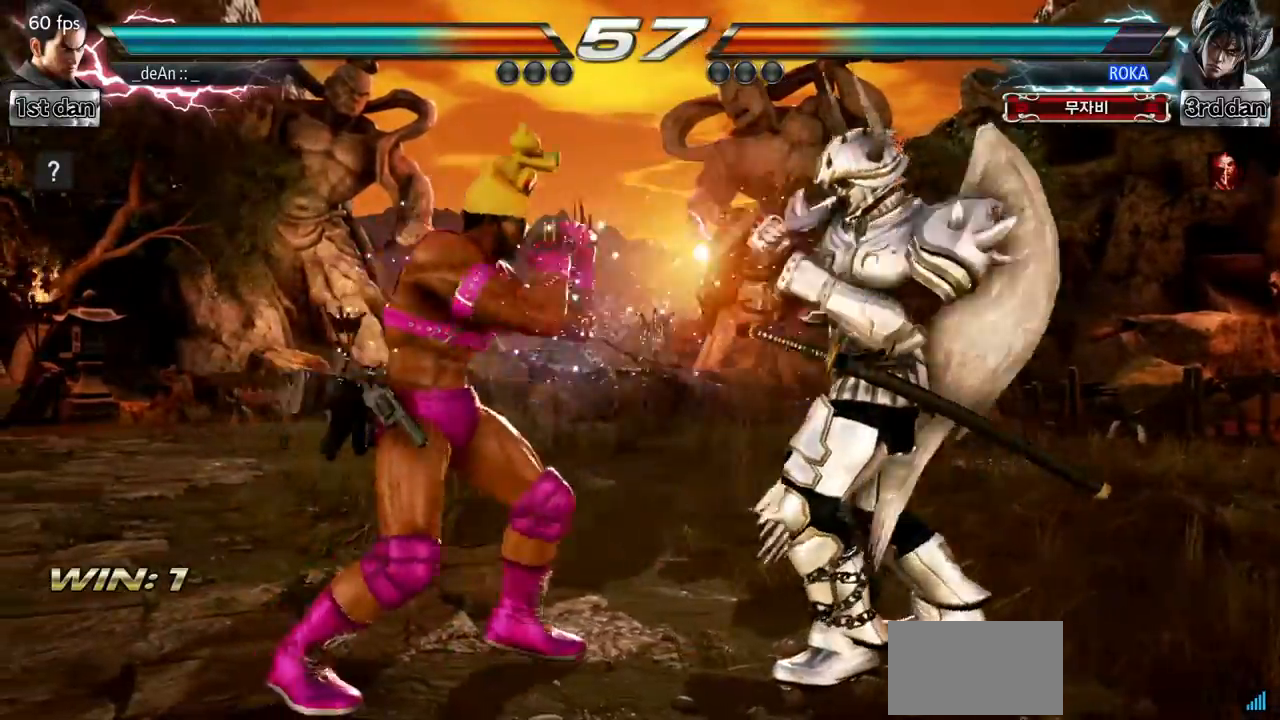
{"buttons": [], "left_stick": "down-right", "events": [[117, "SQUARE", "up"], [267, "left_stick", "down-right"], [300, "TRIANGLE", "down"], [450, "TRIANGLE", "up"]]}
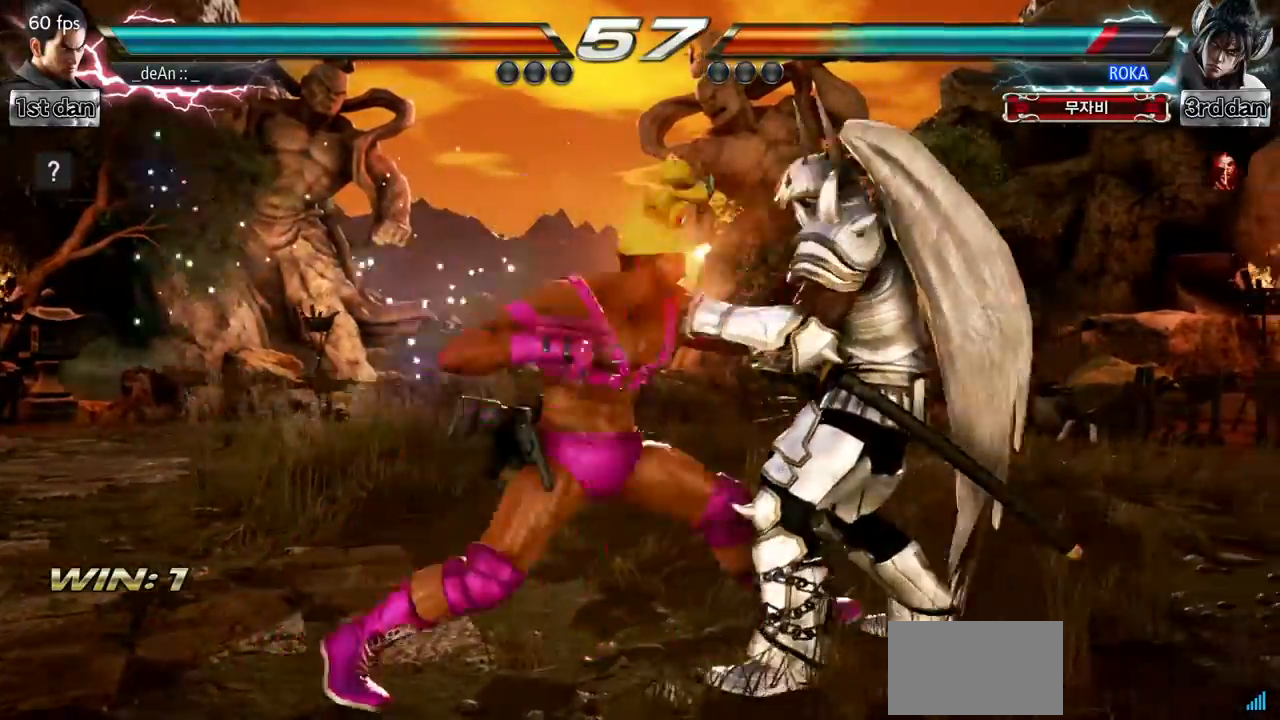
{"buttons": [], "left_stick": "center", "events": [[50, "left_stick", "center"]]}
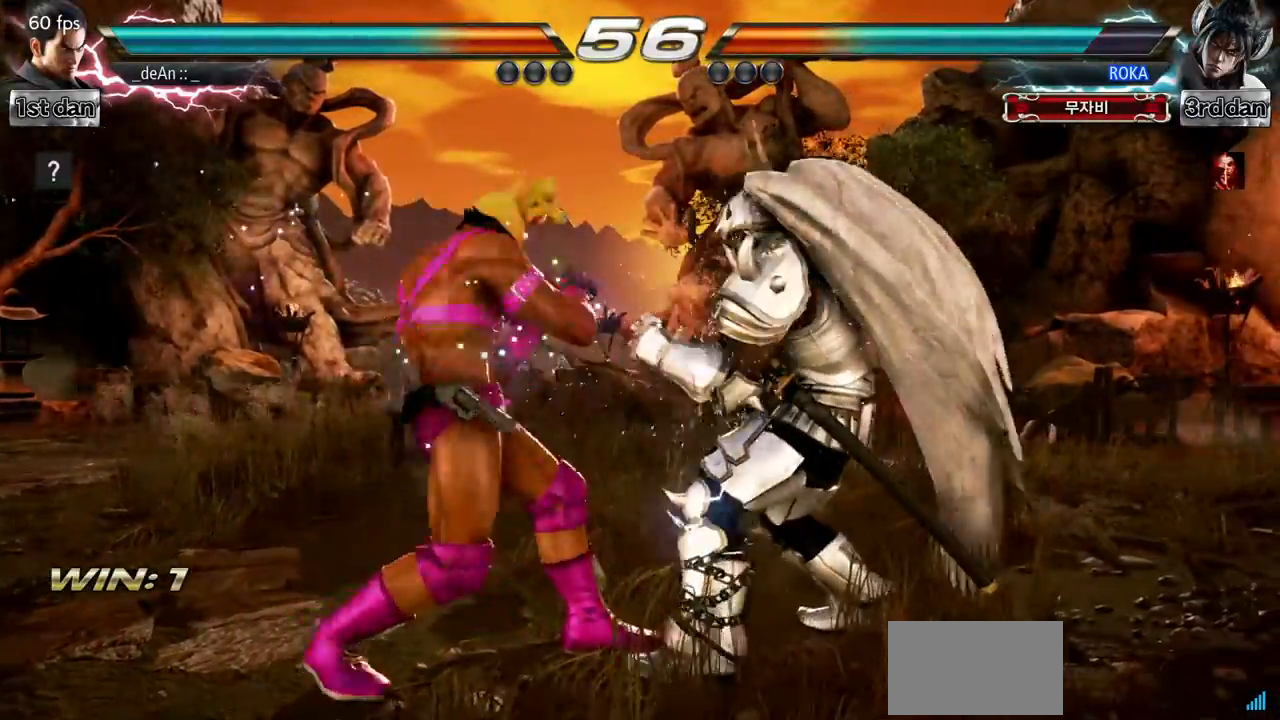
{"buttons": [], "left_stick": "center", "events": [[50, "SQUARE", "down"], [300, "SQUARE", "up"]]}
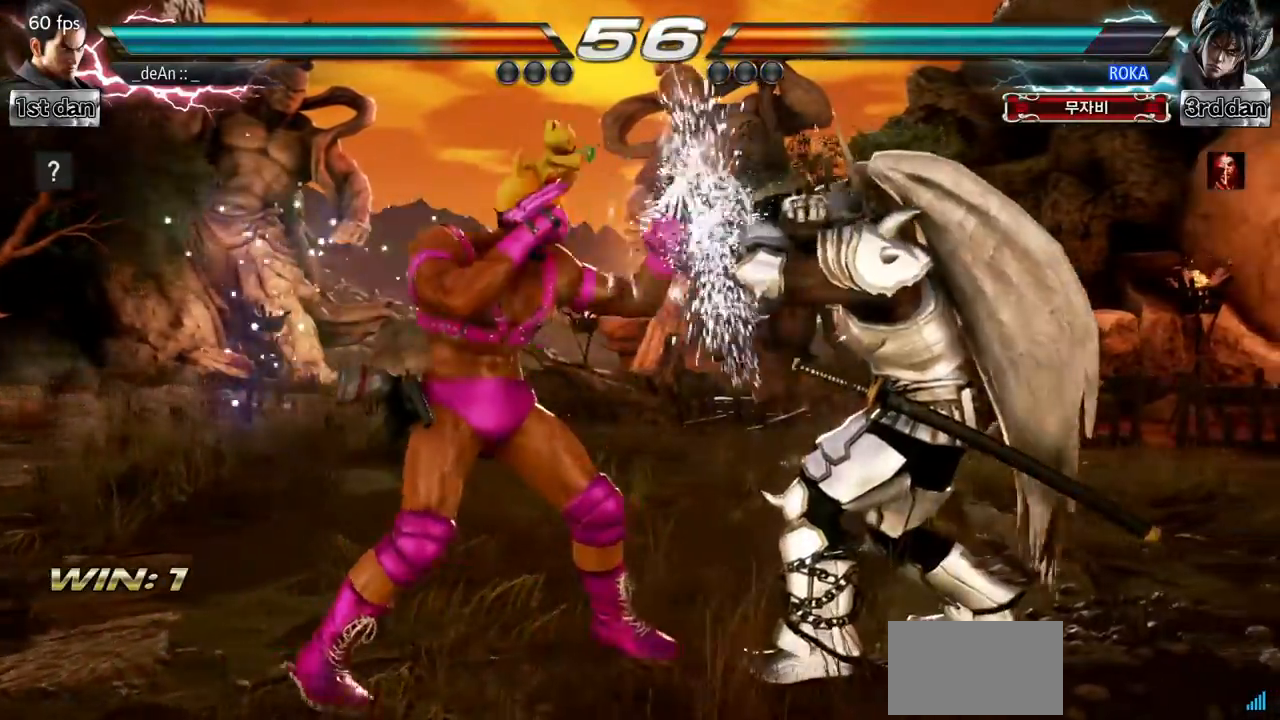
{"buttons": [], "left_stick": "center", "events": [[100, "left_stick", "right"], [167, "left_stick", "center"], [234, "left_stick", "down"], [267, "CIRCLE", "down"], [301, "left_stick", "right"], [317, "CIRCLE", "up"], [417, "SQUARE", "down"], [467, "SQUARE", "up"], [484, "left_stick", "center"]]}
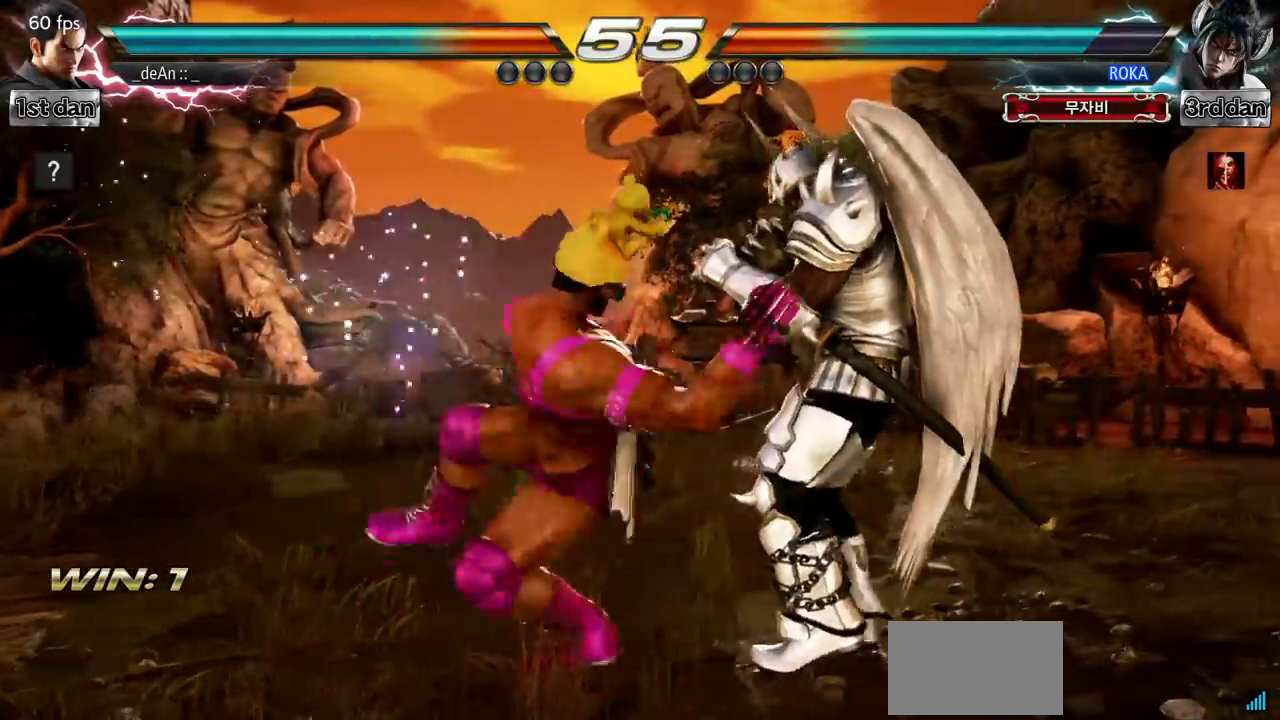
{"buttons": [], "left_stick": "center", "events": [[67, "SQUARE", "down"], [83, "SQUARE", "up"], [100, "SQUARE", "down"], [167, "SQUARE", "up"], [167, "left_stick", "left"], [233, "SQUARE", "down"], [350, "SQUARE", "up"], [417, "SQUARE", "down"], [467, "left_stick", "center"], [484, "SQUARE", "up"]]}
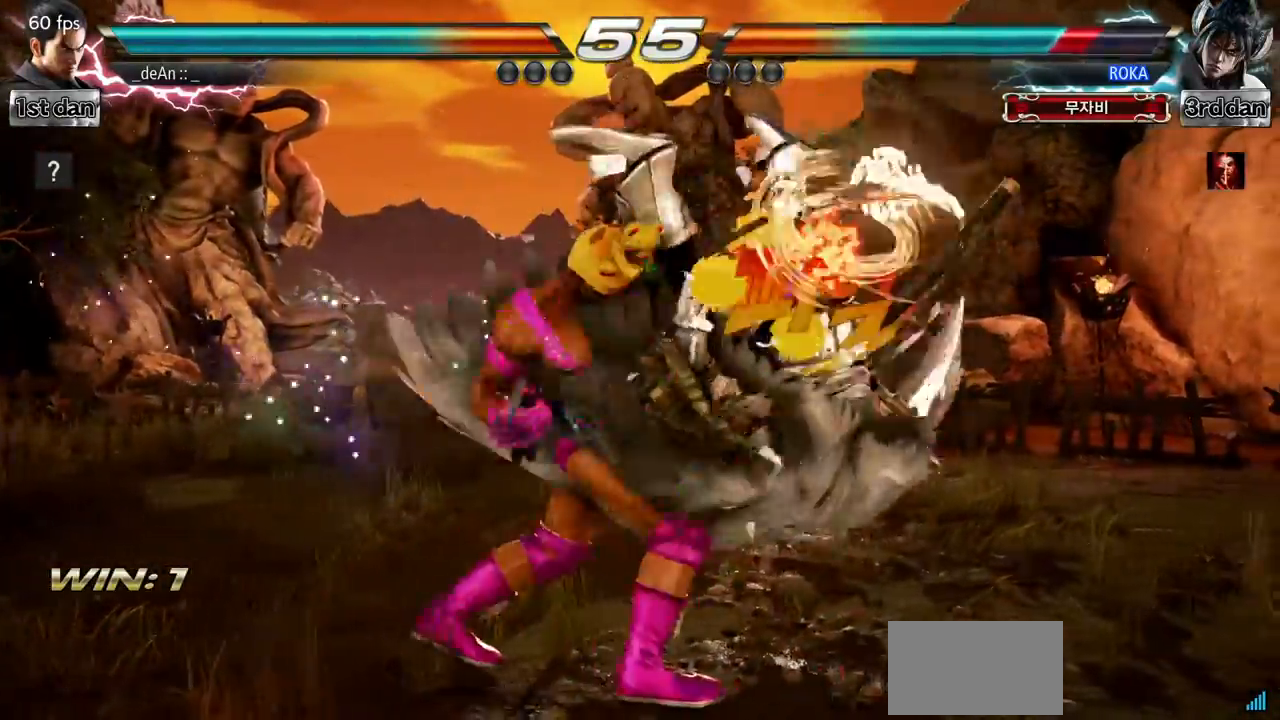
{"buttons": [], "left_stick": "right", "events": [[34, "SQUARE", "down"], [167, "SQUARE", "up"], [467, "left_stick", "right"]]}
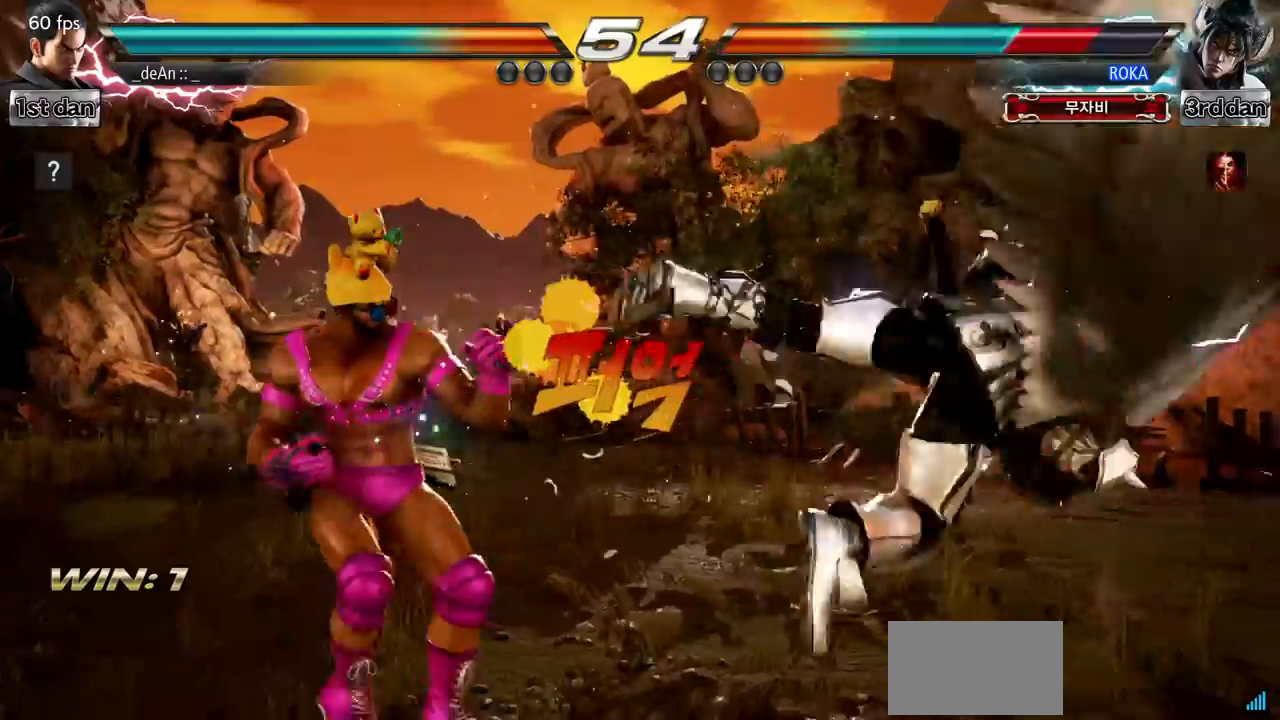
{"buttons": [], "left_stick": "center", "events": [[67, "left_stick", "center"], [150, "left_stick", "right"], [200, "CIRCLE", "down"], [334, "CIRCLE", "up"], [451, "left_stick", "center"]]}
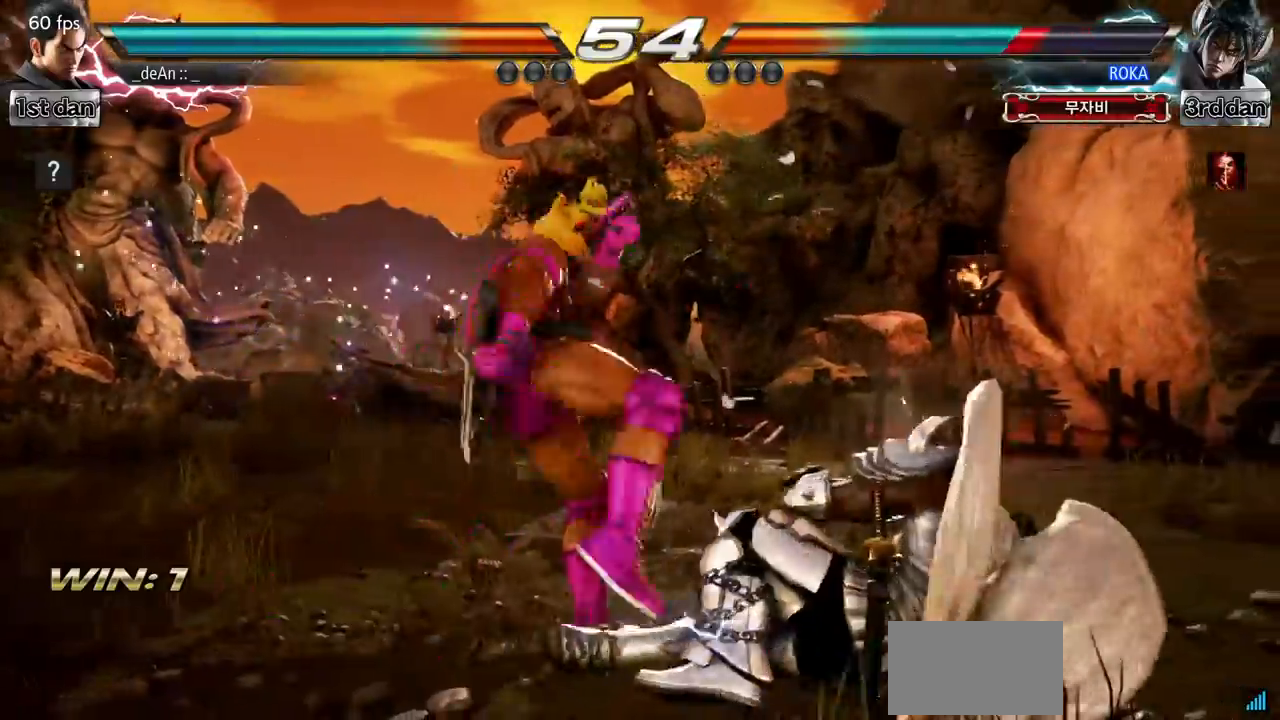
{"buttons": [], "left_stick": "right", "events": [[450, "left_stick", "right"]]}
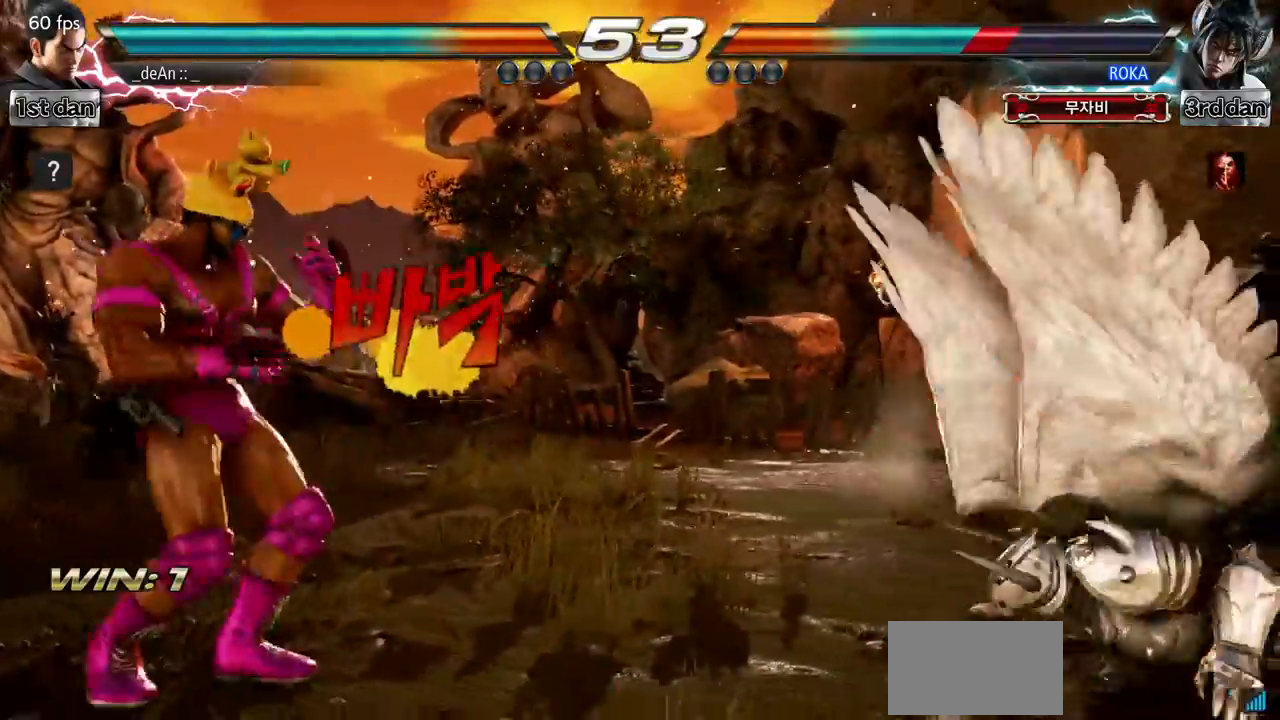
{"buttons": [], "left_stick": "left", "events": [[17, "left_stick", "center"], [134, "left_stick", "right"], [467, "left_stick", "left"]]}
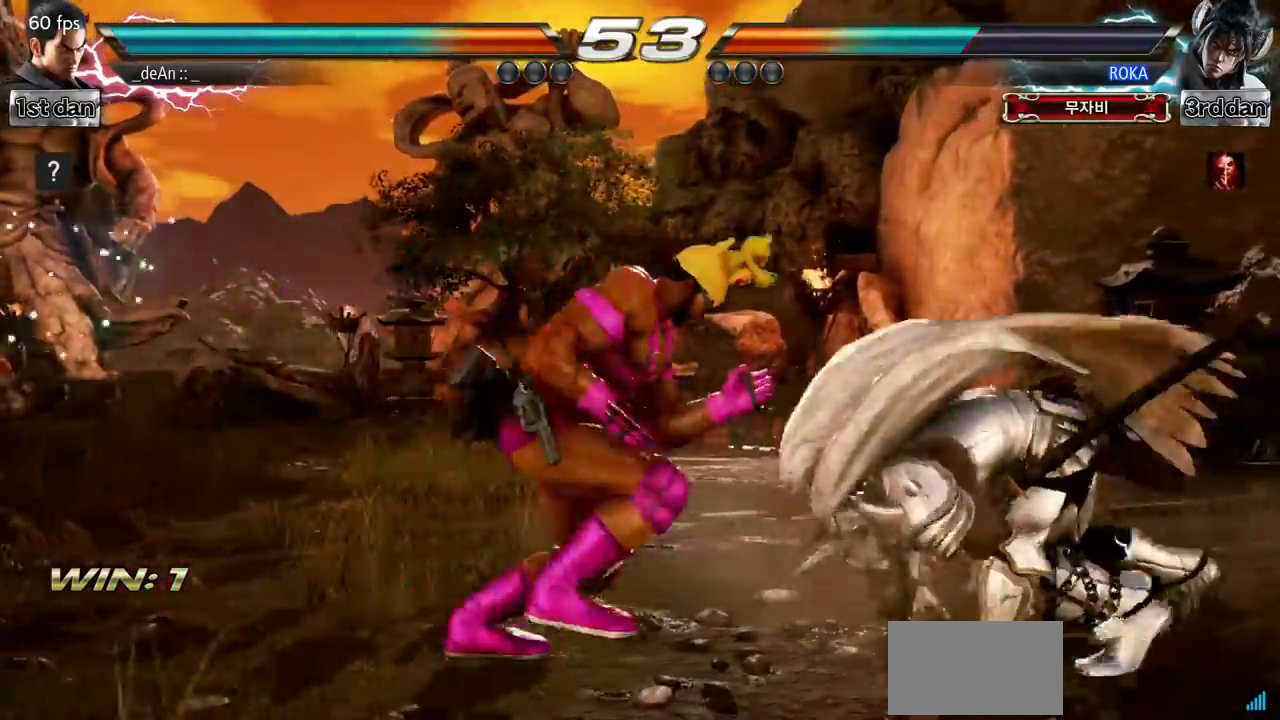
{"buttons": [], "left_stick": "center", "events": [[50, "left_stick", "center"], [116, "left_stick", "left"], [467, "left_stick", "center"]]}
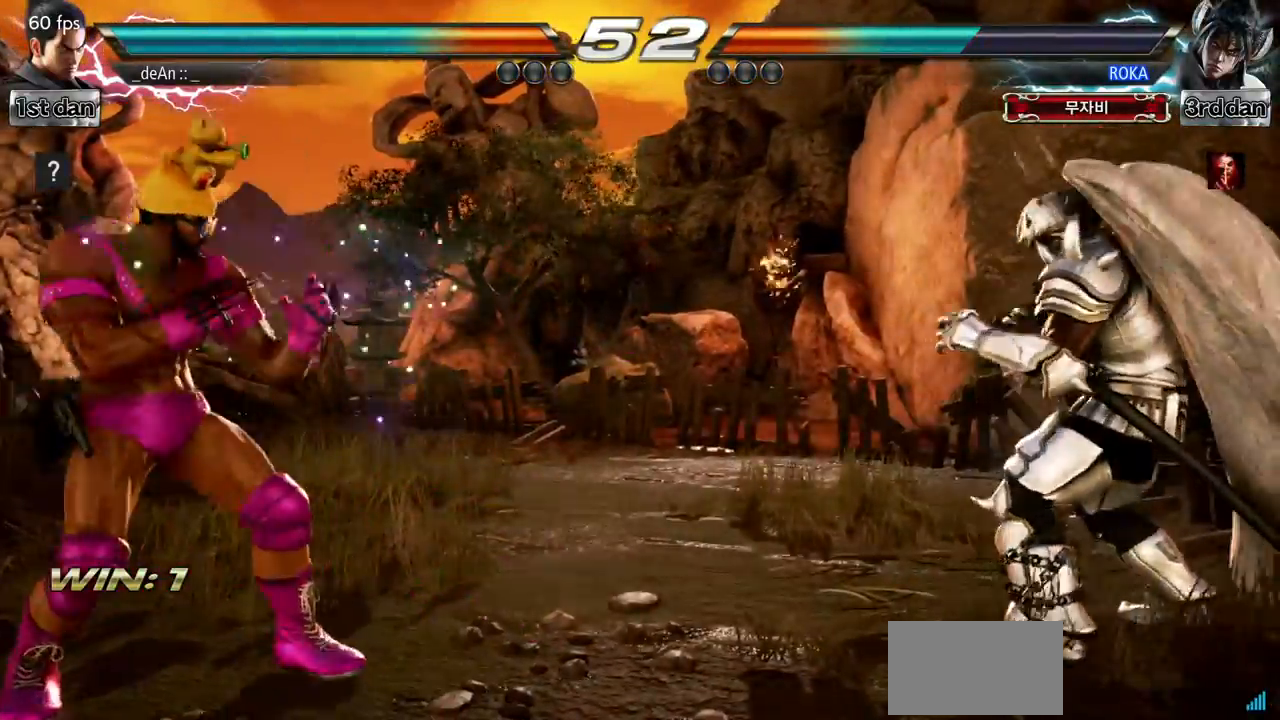
{"buttons": [], "left_stick": "right", "events": [[34, "left_stick", "left"], [167, "left_stick", "center"], [284, "left_stick", "right"], [367, "left_stick", "center"], [451, "left_stick", "right"]]}
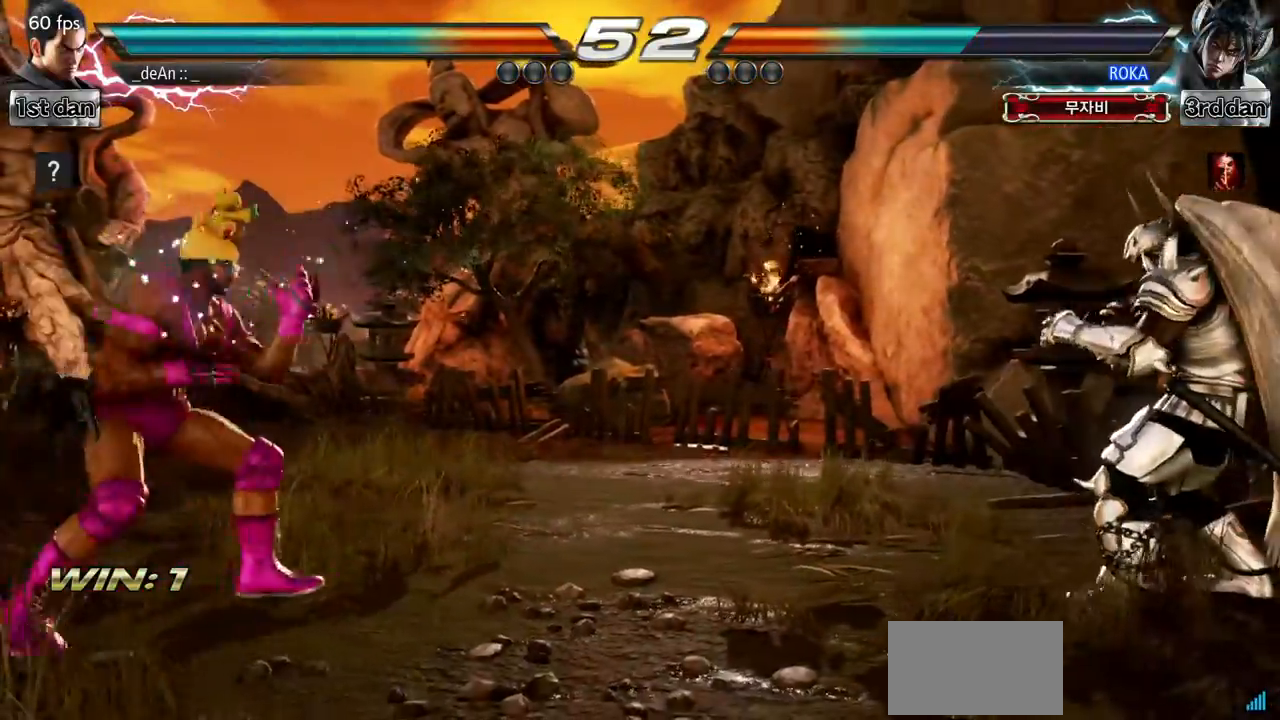
{"buttons": [], "left_stick": "down", "events": [[66, "left_stick", "left"], [267, "left_stick", "center"], [400, "left_stick", "right"], [467, "left_stick", "down"]]}